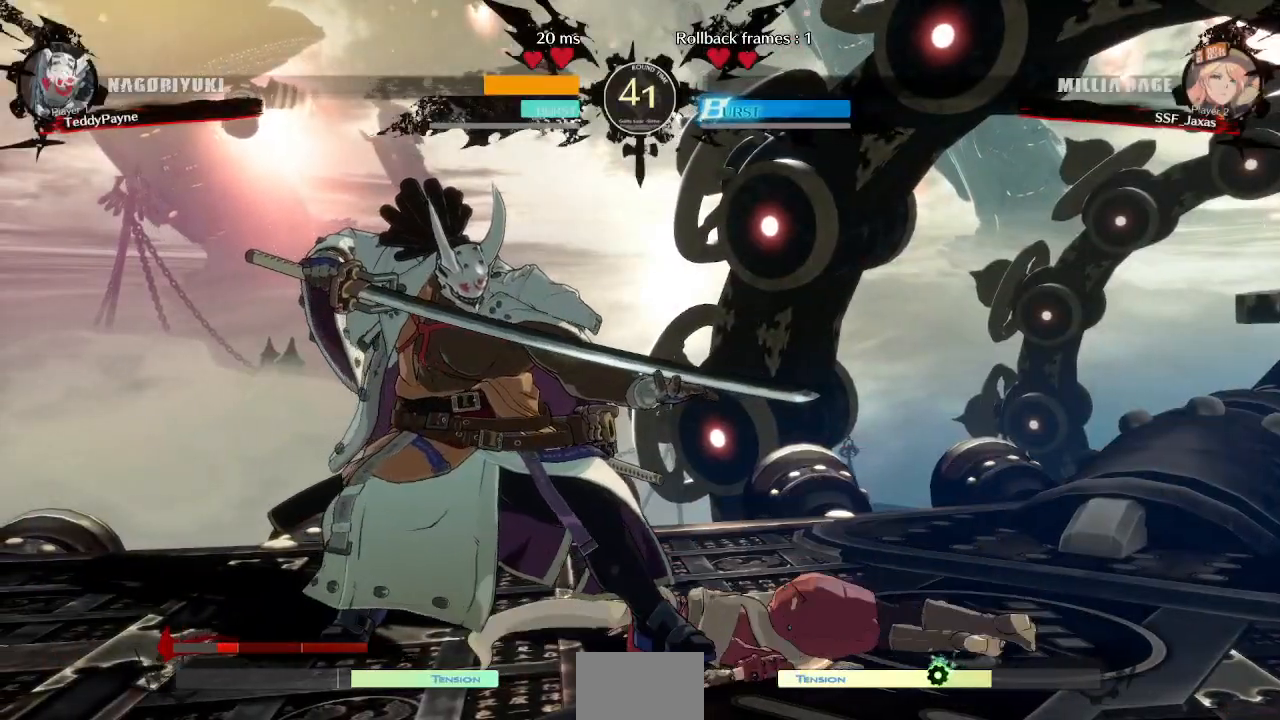
Gameplay with a controller (arcade stick); each line is a JSON object with the inputs held at the frame after it. "events" lists button and stick changes between this image and that frame as [ms after this image, input, new state], when the widget could be followed in between. Not read: L3 R3 START other_buttons.
{"buttons": [], "events": []}
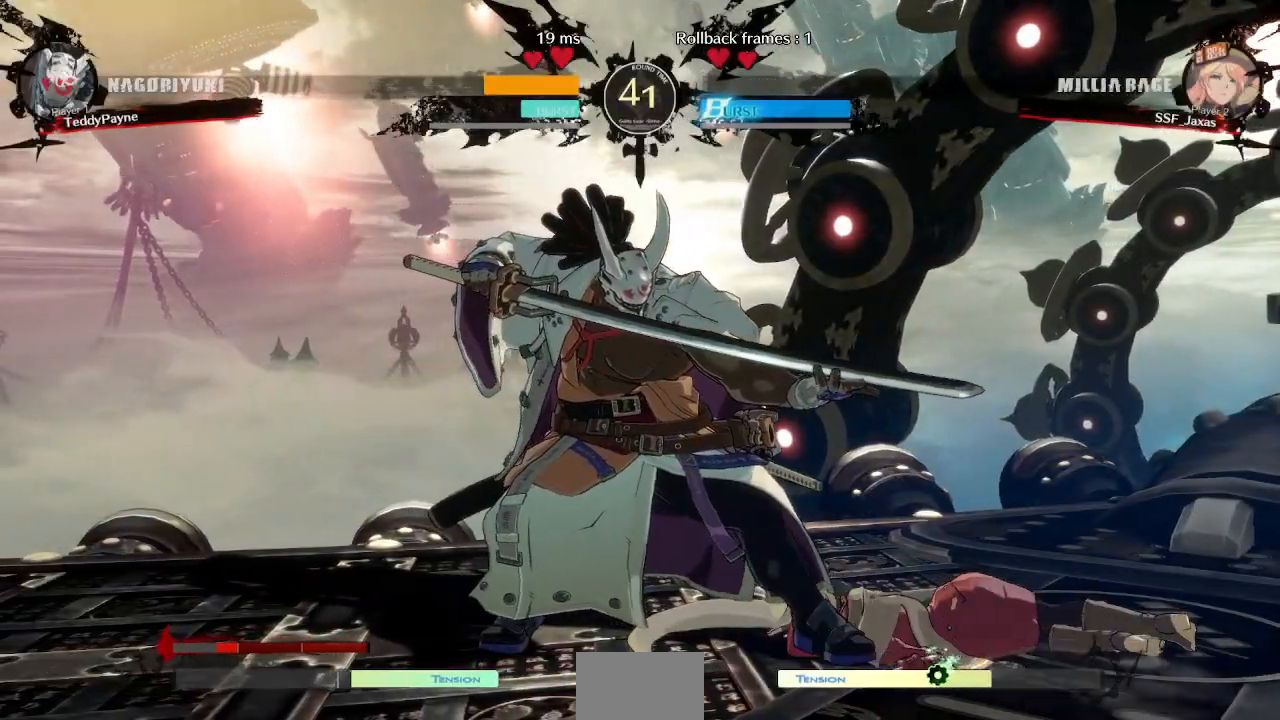
{"buttons": [], "events": []}
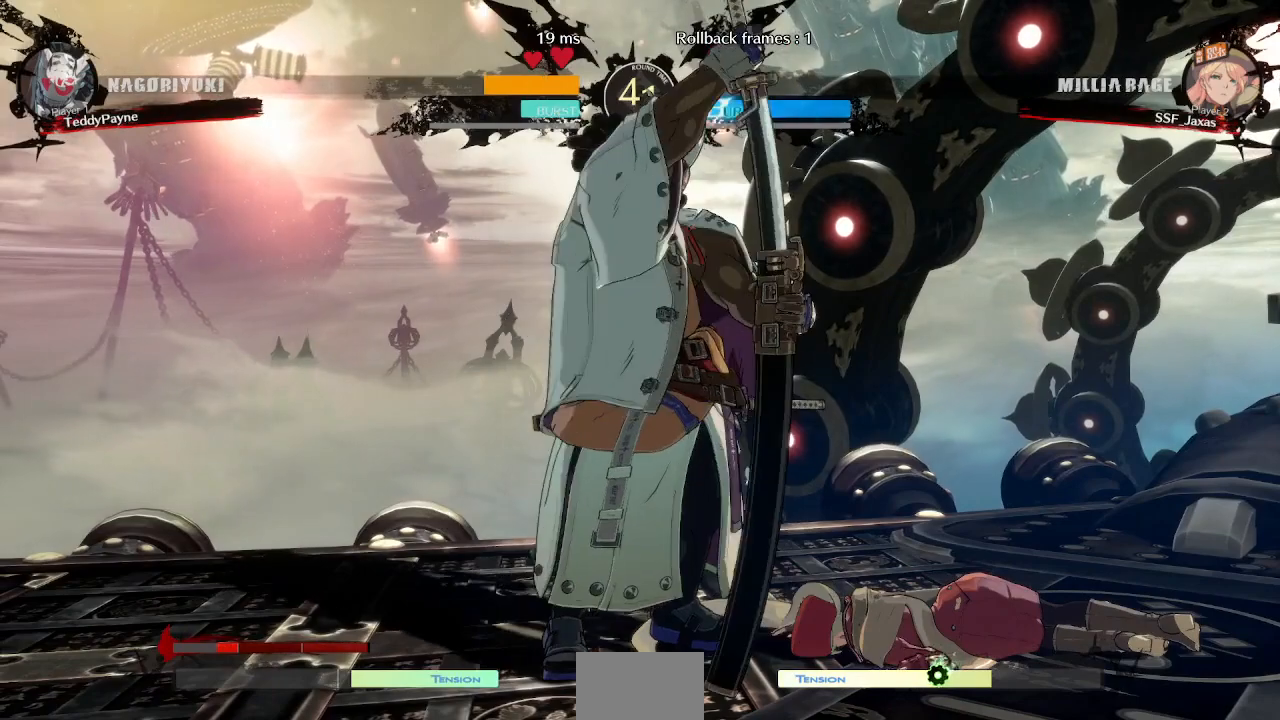
{"buttons": [], "events": []}
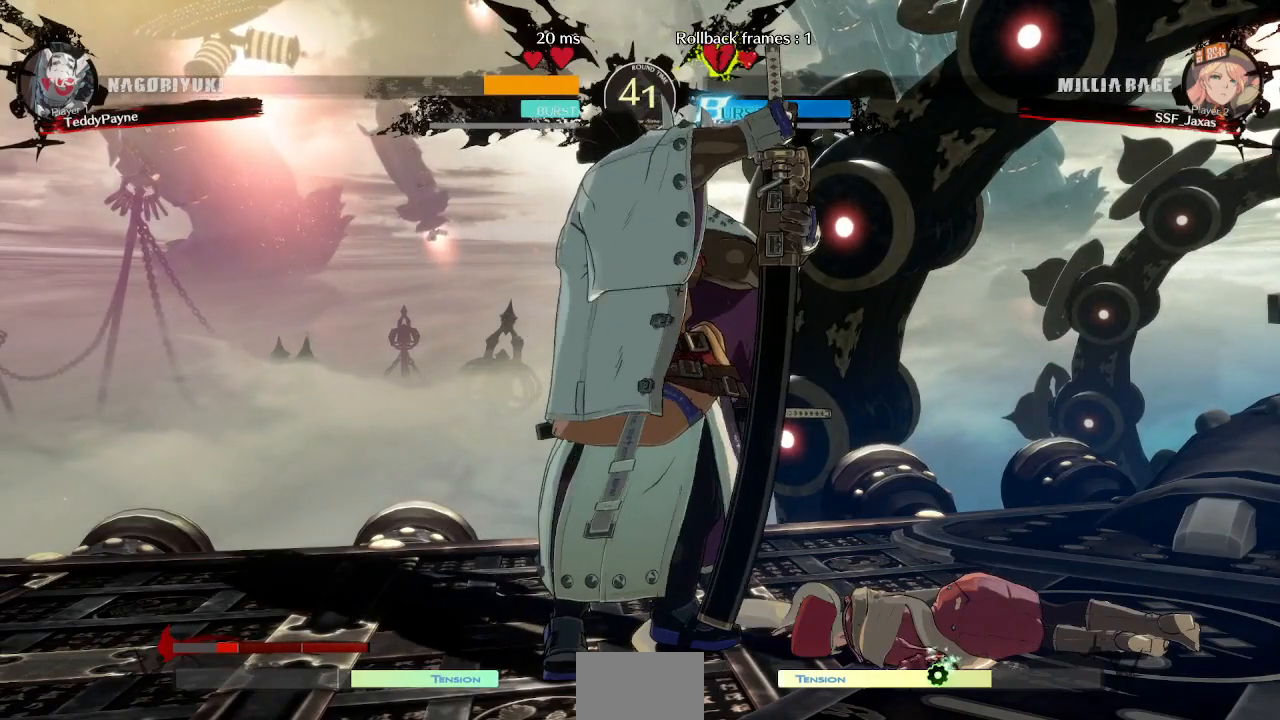
{"buttons": [], "events": []}
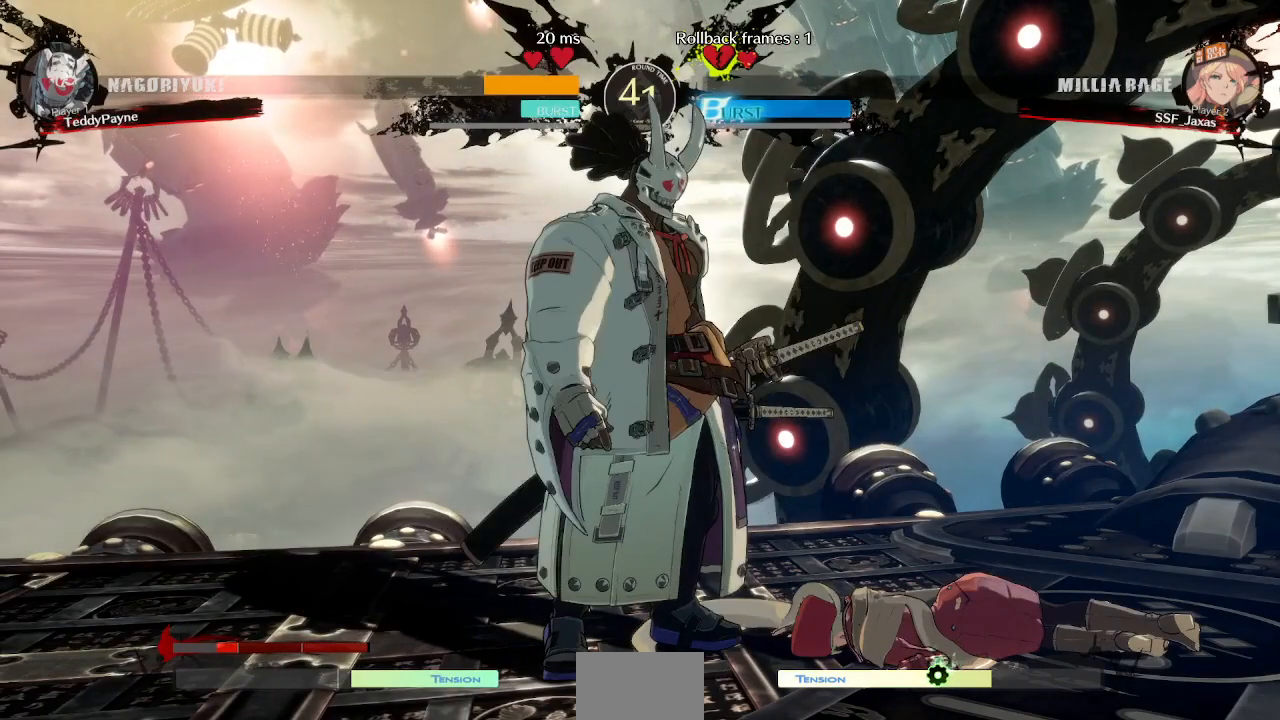
{"buttons": [], "events": []}
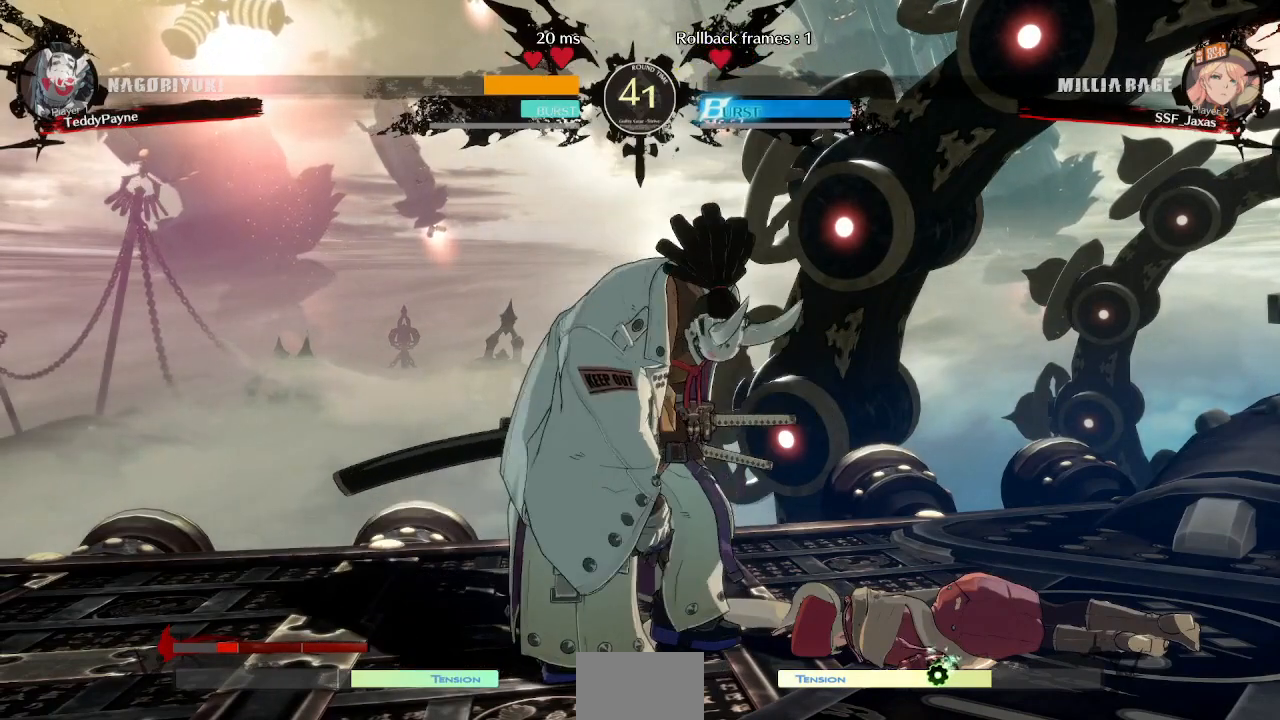
{"buttons": [], "events": []}
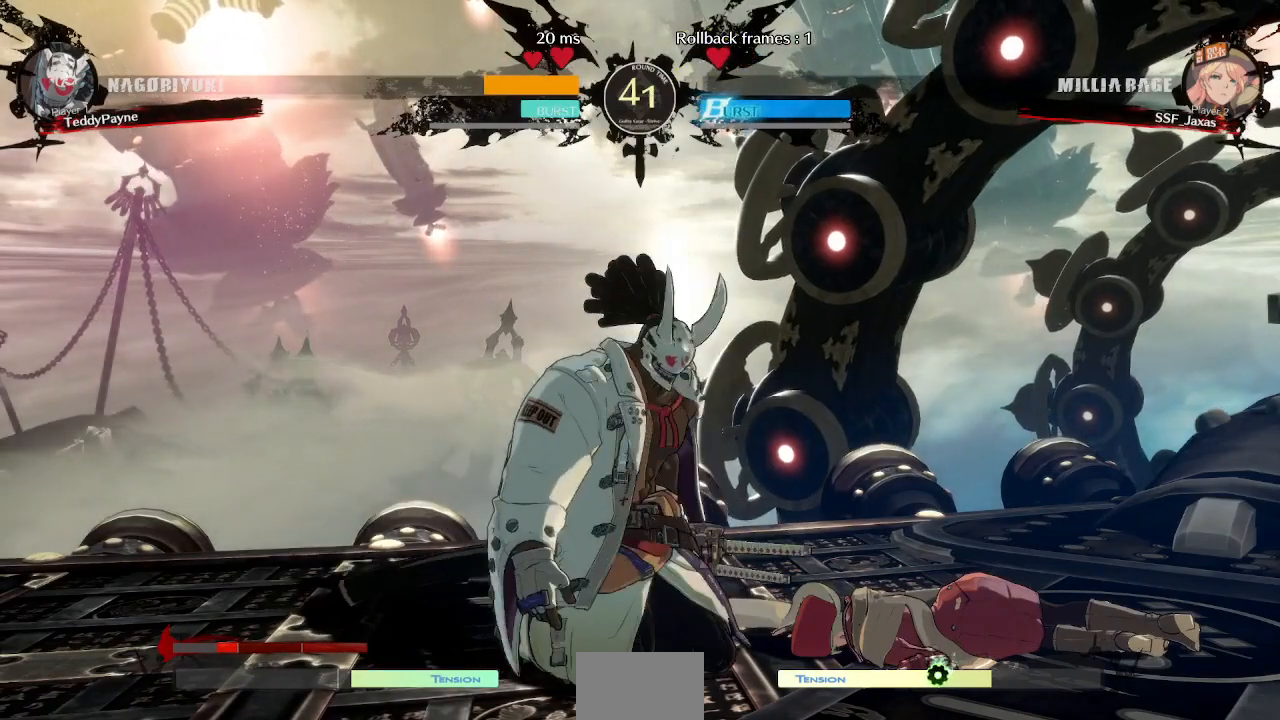
{"buttons": [], "events": []}
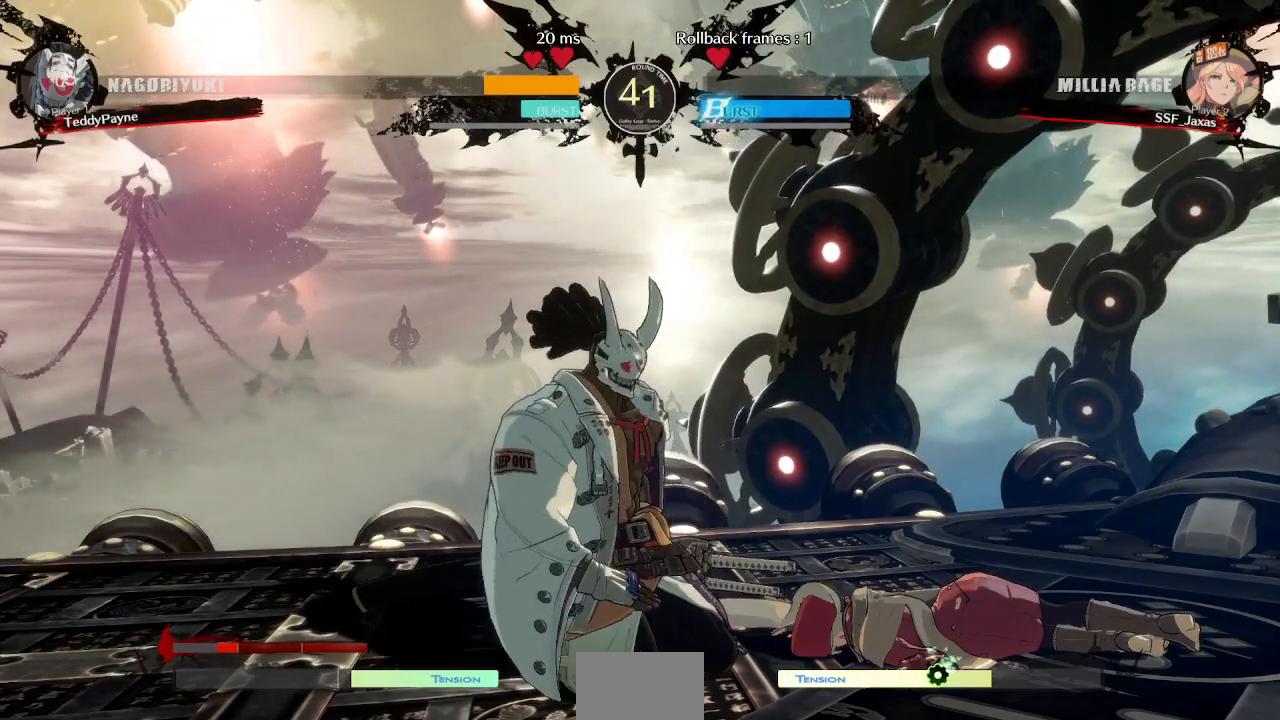
{"buttons": [], "events": []}
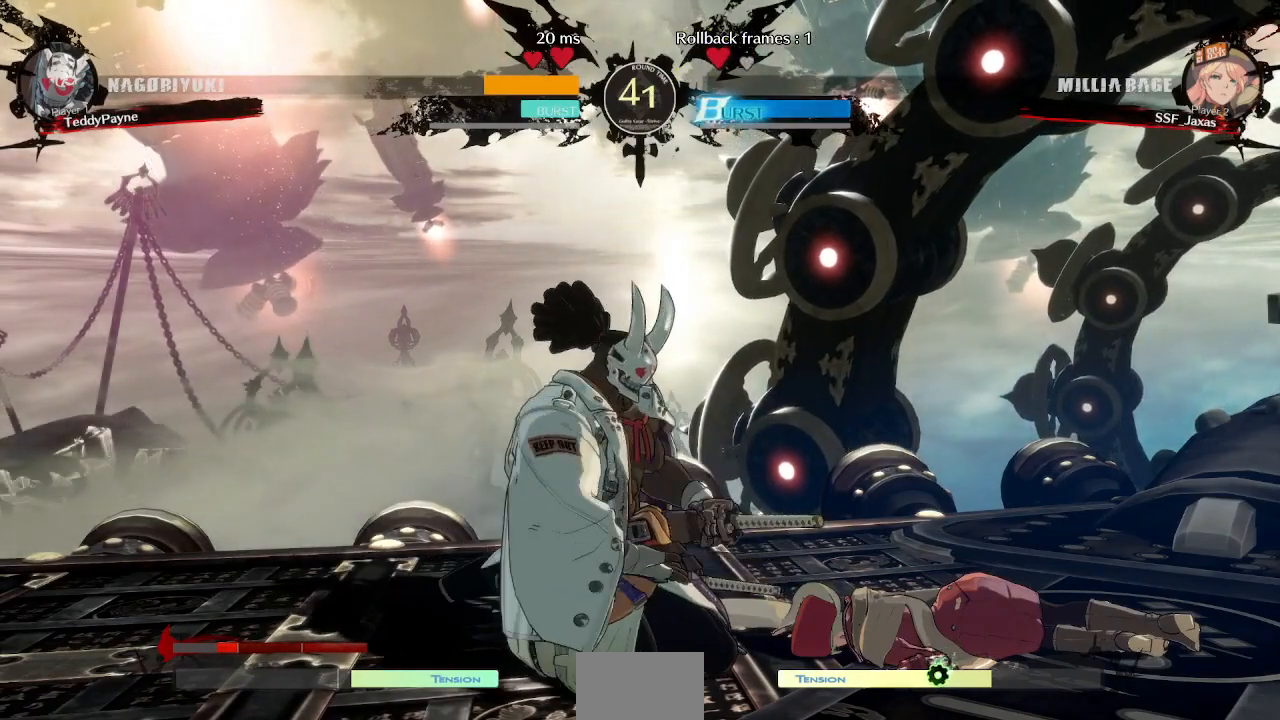
{"buttons": [], "events": [[383, "CROSS", "down"], [467, "CROSS", "up"]]}
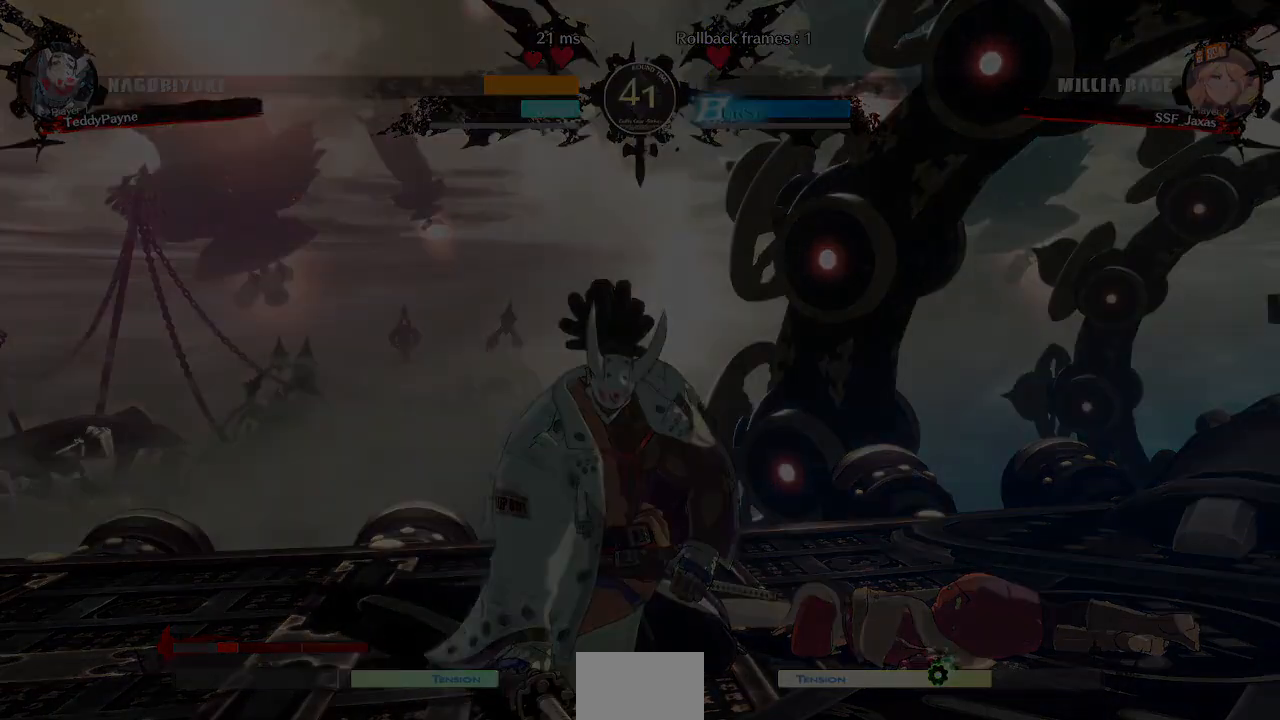
{"buttons": [], "events": []}
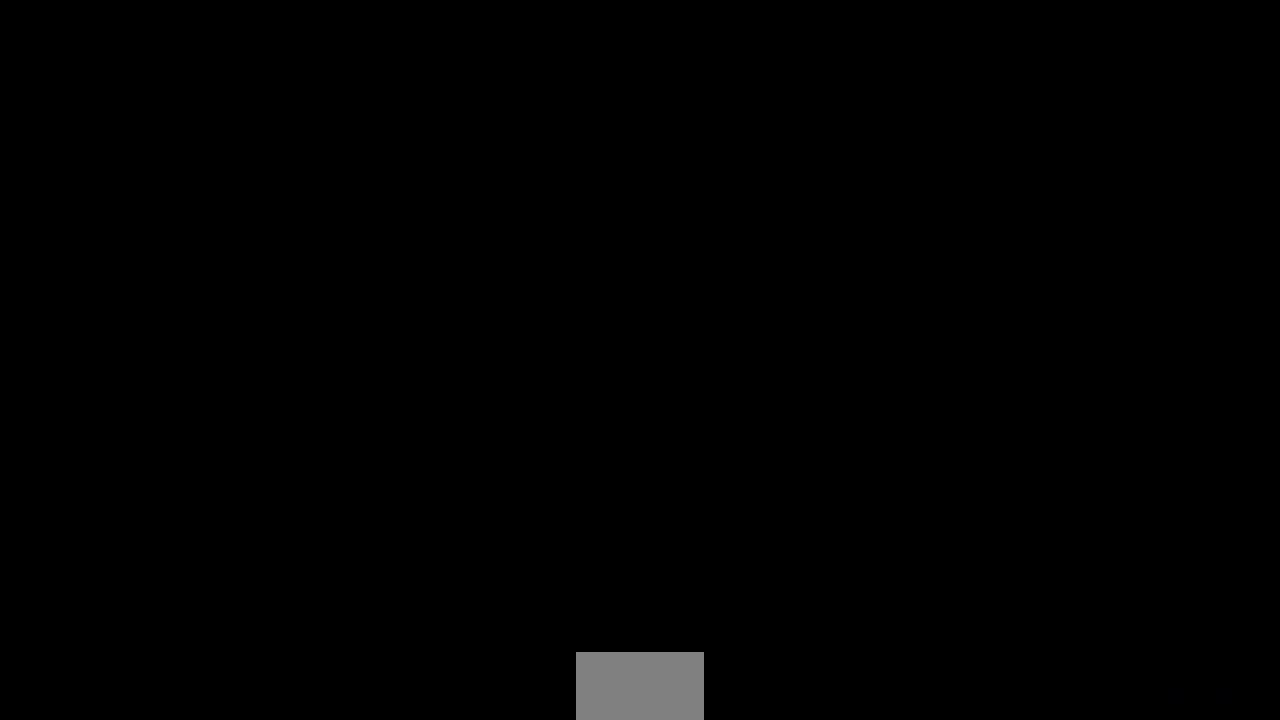
{"buttons": ["CROSS"], "events": [[350, "CROSS", "down"]]}
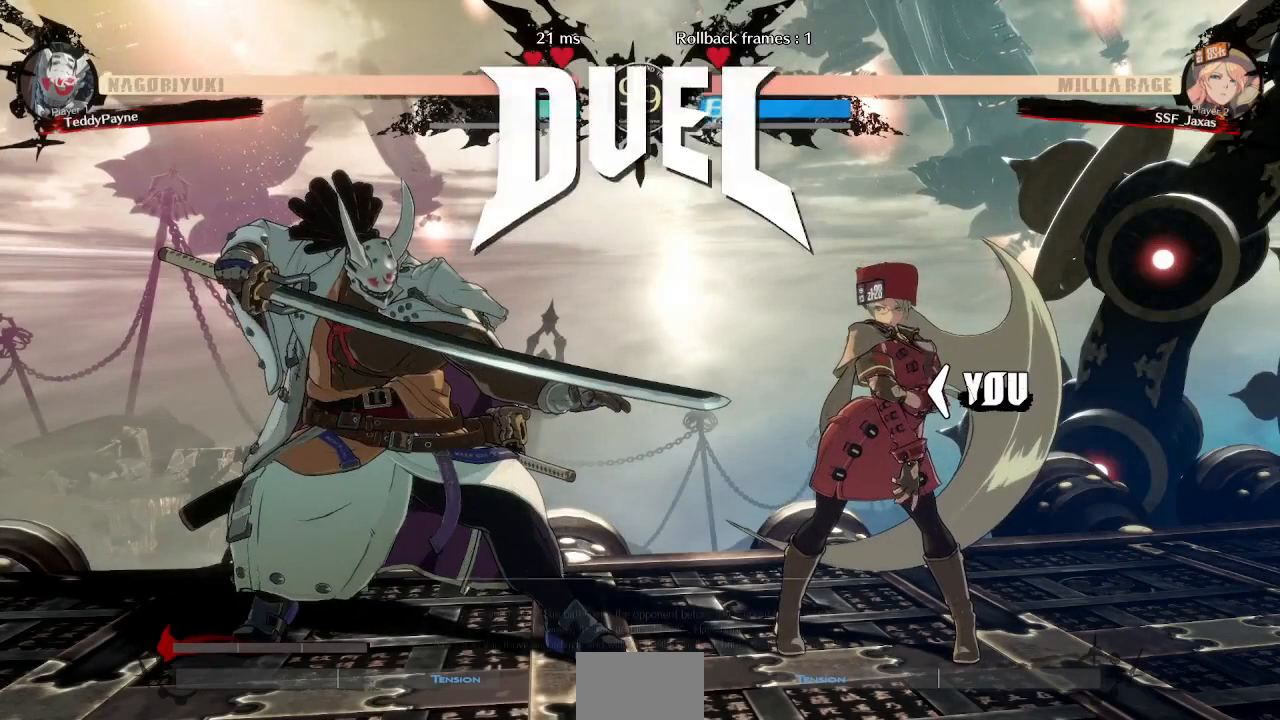
{"buttons": ["CROSS", "SQUARE", "DPAD_DOWN"], "events": [[67, "CROSS", "up"], [367, "R1", "down"], [383, "SQUARE", "down"], [383, "TRIANGLE", "down"], [400, "CROSS", "down"], [450, "DPAD_DOWN", "down"], [450, "DPAD_RIGHT", "down"], [467, "DPAD_RIGHT", "up"], [500, "R1", "up"], [500, "TRIANGLE", "up"]]}
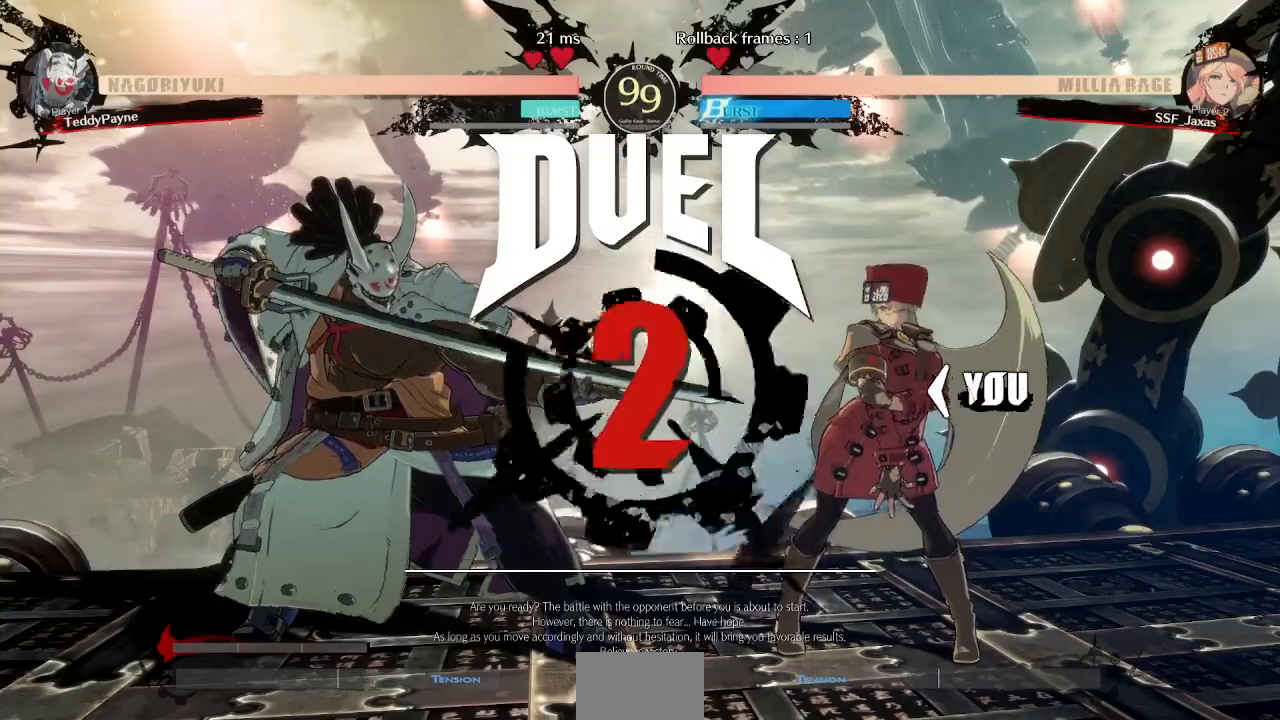
{"buttons": ["CROSS", "L1", "DPAD_LEFT"]}
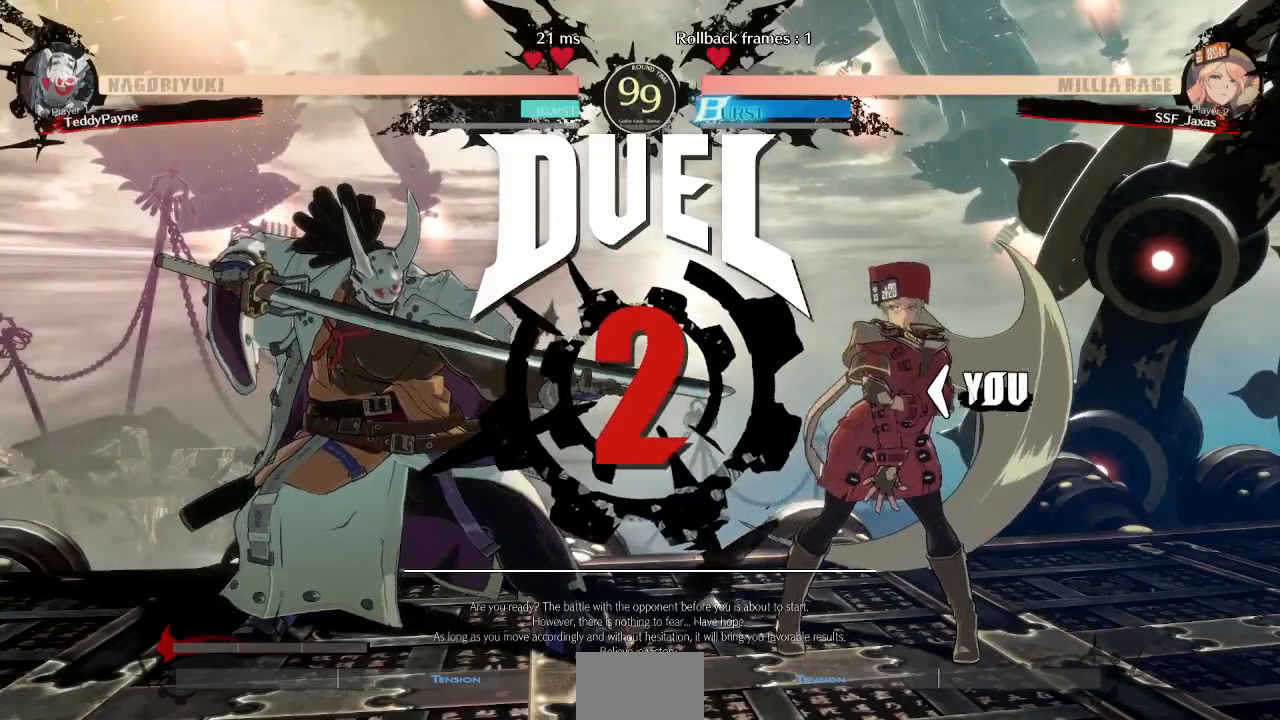
{"buttons": ["DPAD_RIGHT"]}
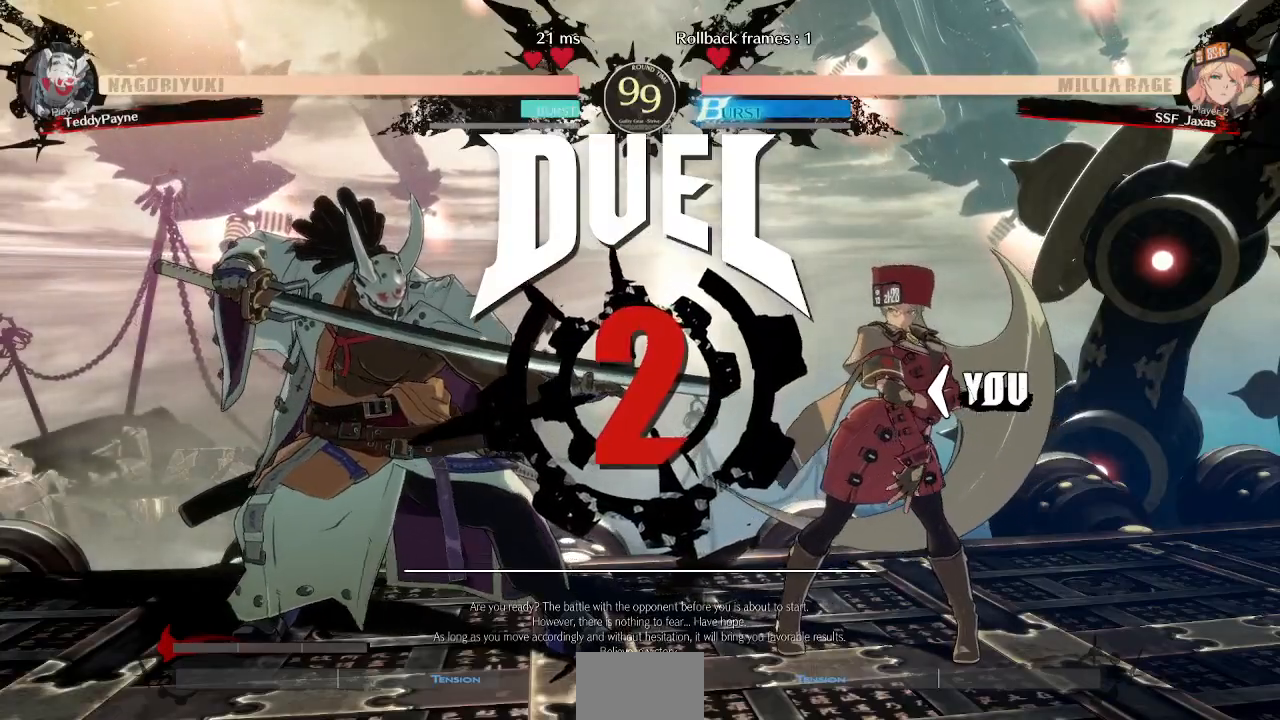
{"buttons": ["DPAD_DOWN", "DPAD_LEFT"], "events": [[33, "DPAD_DOWN", "down"], [33, "DPAD_RIGHT", "up"], [83, "DPAD_LEFT", "down"], [217, "DPAD_LEFT", "up"], [317, "DPAD_DOWN", "up"], [333, "DPAD_RIGHT", "down"], [417, "DPAD_RIGHT", "up"], [433, "DPAD_DOWN", "down"], [467, "DPAD_LEFT", "down"]]}
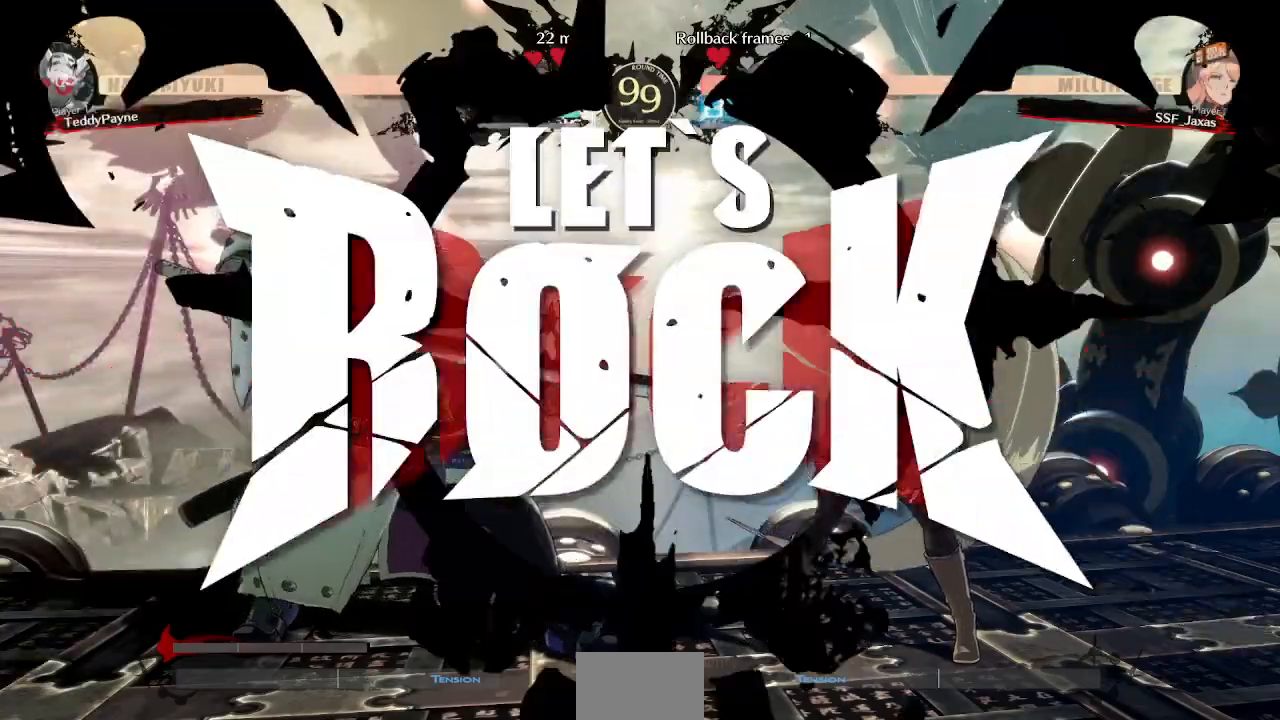
{"buttons": ["DPAD_RIGHT"], "events": [[67, "DPAD_LEFT", "up"], [150, "DPAD_RIGHT", "down"], [167, "DPAD_DOWN", "up"]]}
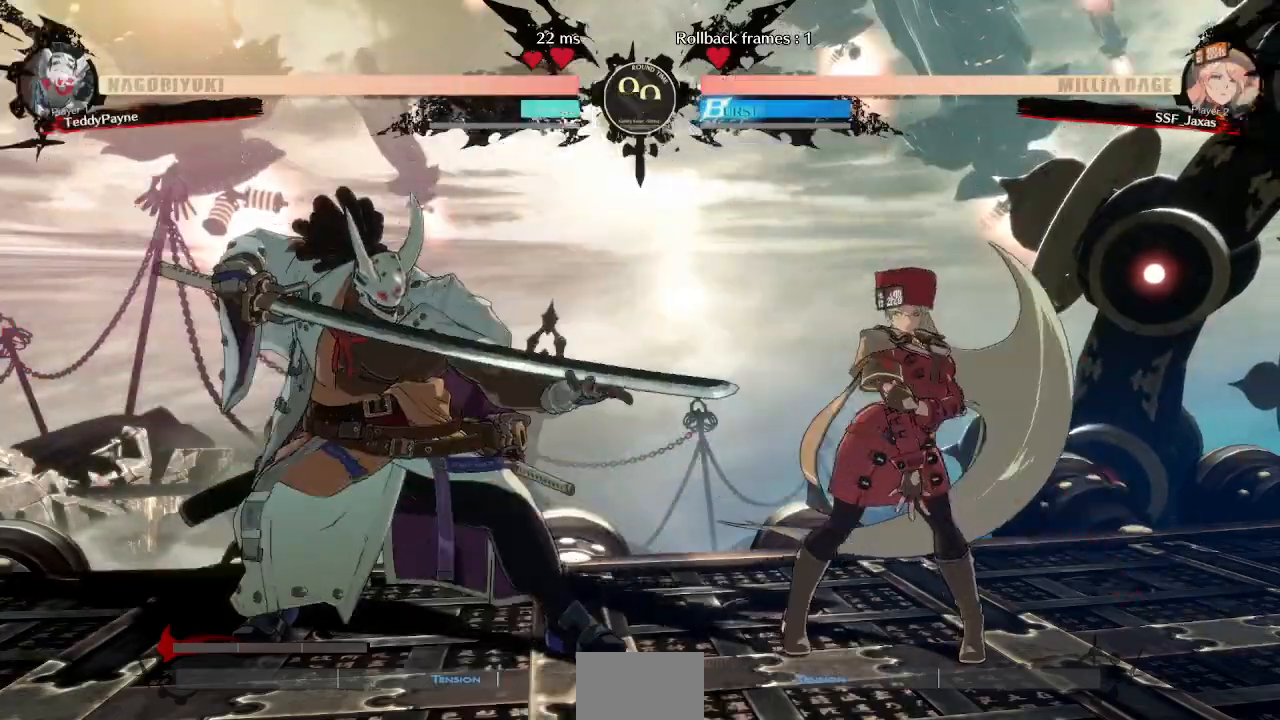
{"buttons": ["DPAD_RIGHT"], "events": [[17, "DPAD_UP", "down"], [100, "L1", "down"], [183, "DPAD_UP", "up"], [183, "L1", "up"]]}
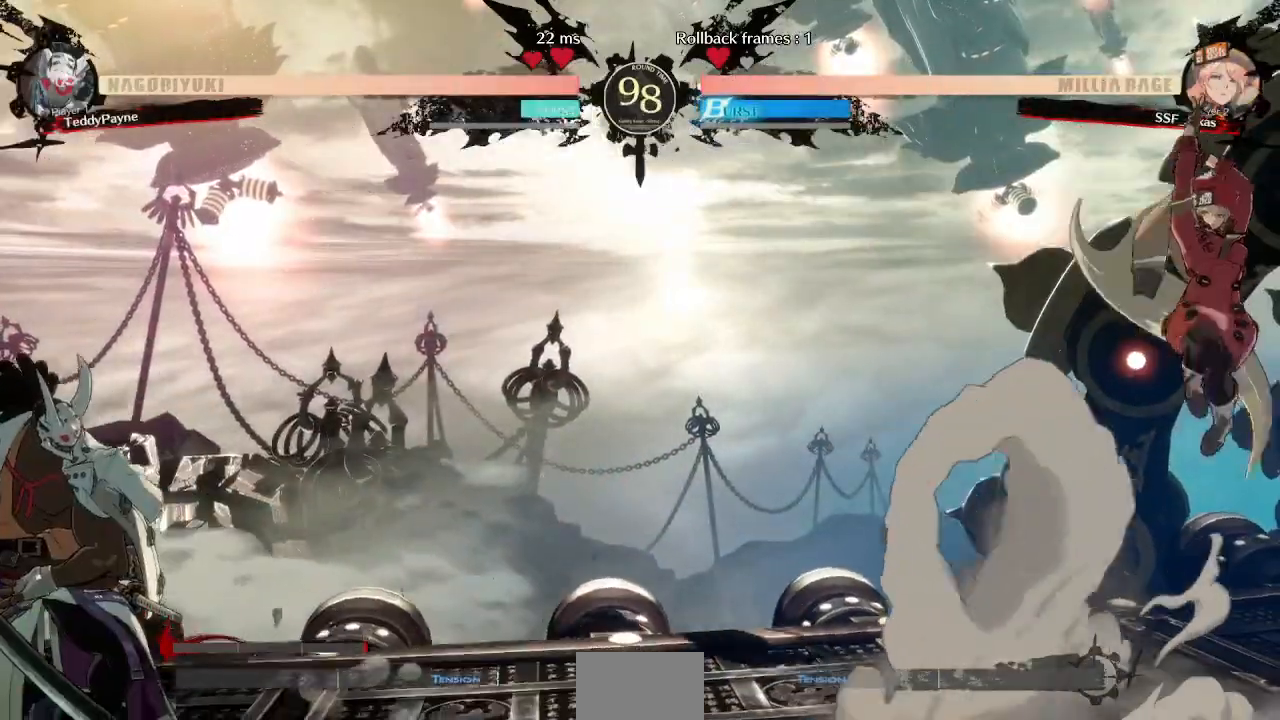
{"buttons": ["DPAD_LEFT"], "events": [[17, "DPAD_RIGHT", "up"], [150, "DPAD_RIGHT", "down"], [233, "DPAD_RIGHT", "up"], [317, "DPAD_RIGHT", "down"], [400, "DPAD_RIGHT", "up"], [483, "DPAD_LEFT", "down"]]}
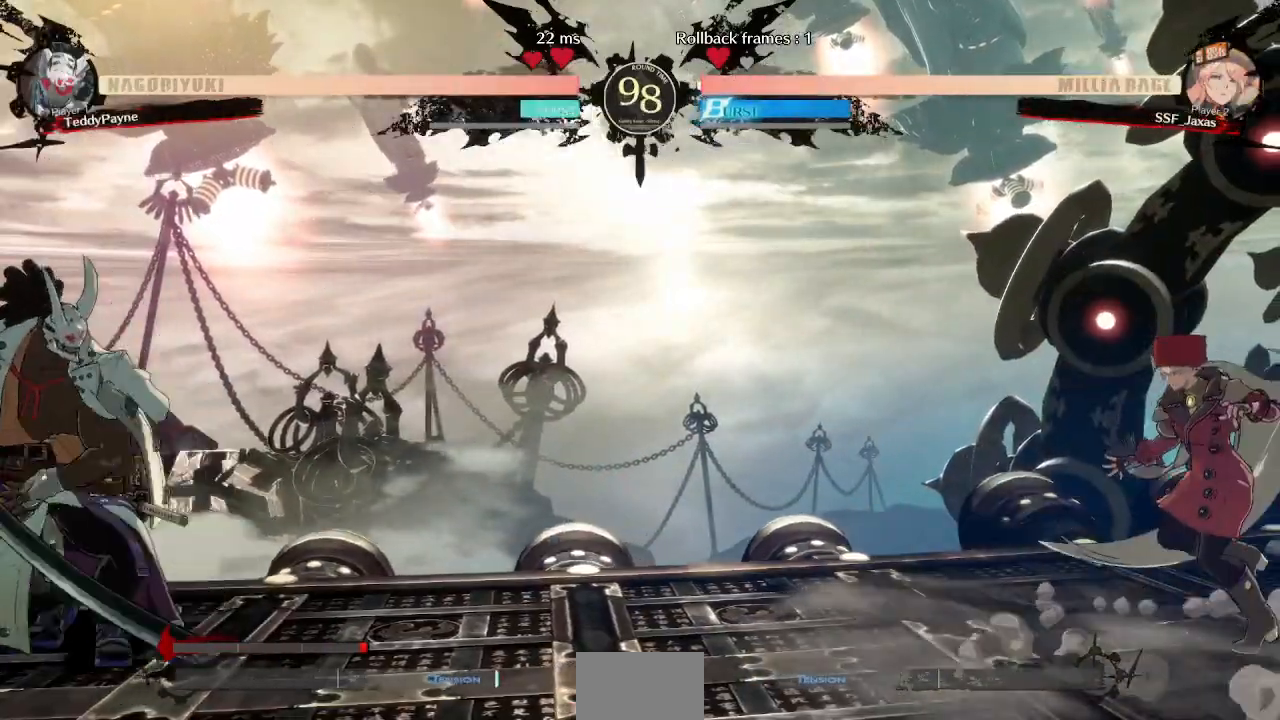
{"buttons": ["DPAD_UP"]}
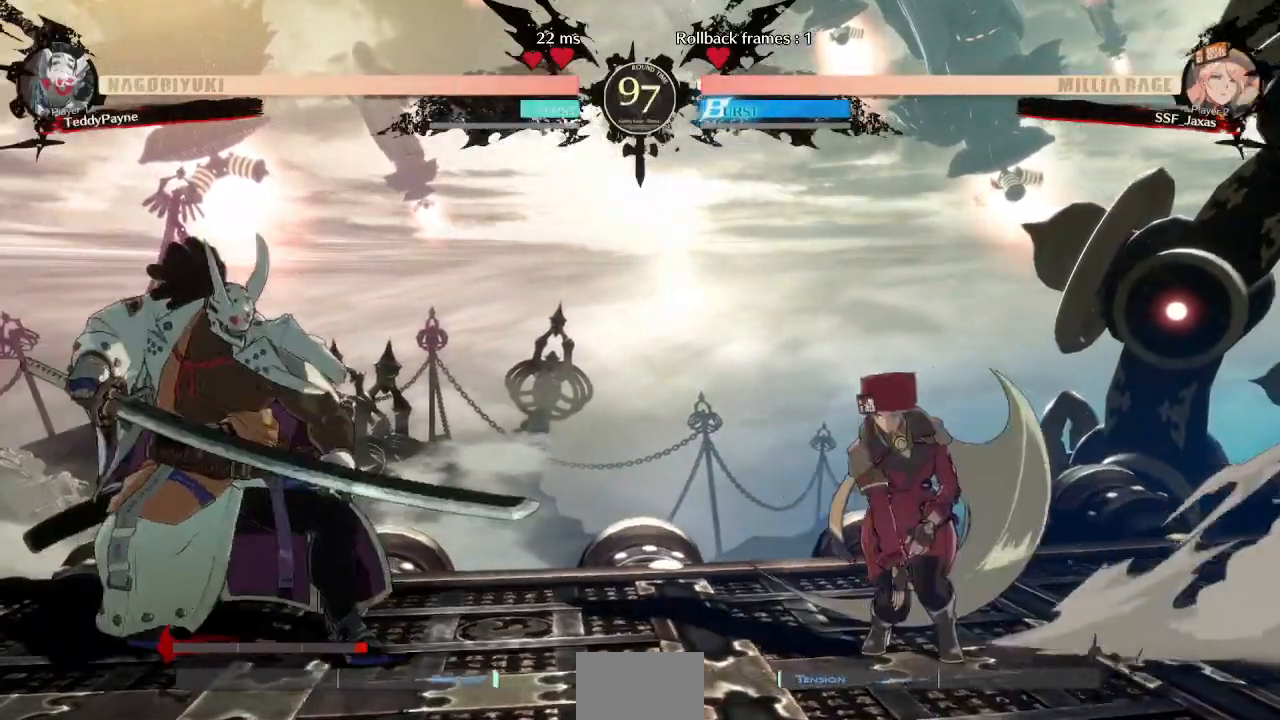
{"buttons": ["DPAD_RIGHT"], "events": [[17, "DPAD_RIGHT", "down"], [100, "DPAD_UP", "up"]]}
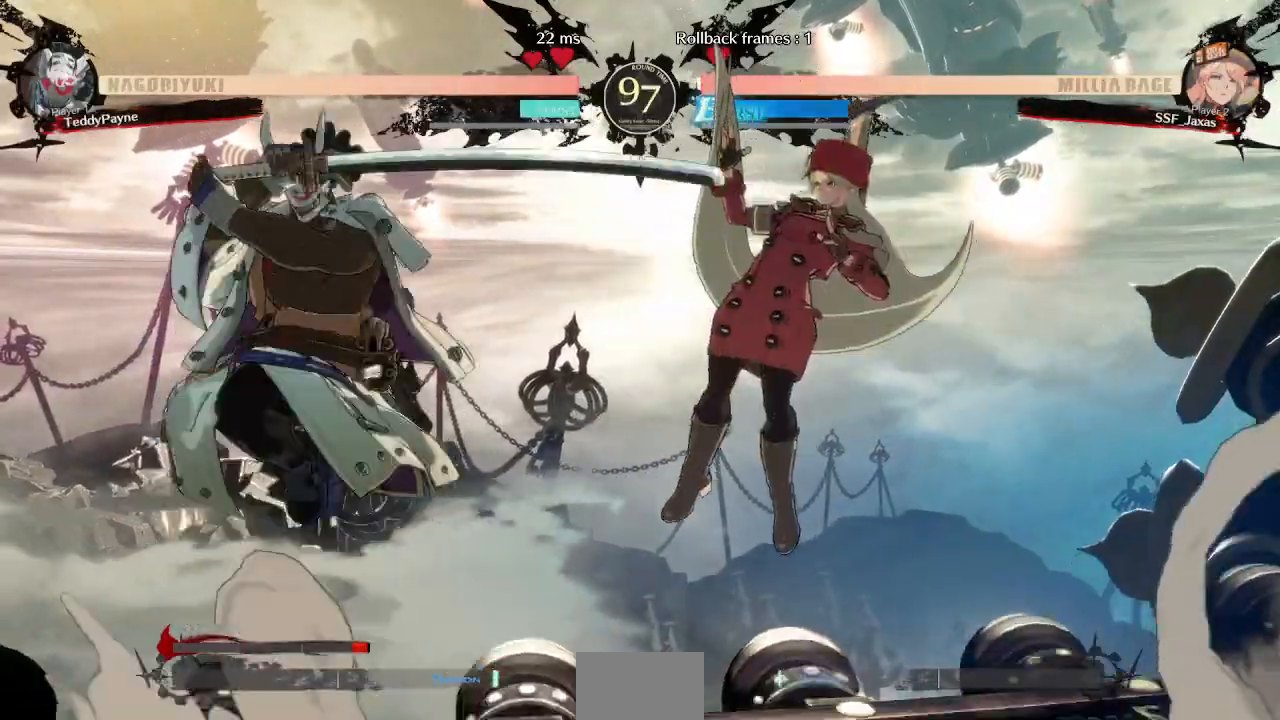
{"buttons": ["DPAD_LEFT"], "events": [[83, "DPAD_DOWN", "down"], [233, "DPAD_DOWN", "up"], [417, "DPAD_RIGHT", "up"], [450, "DPAD_LEFT", "down"]]}
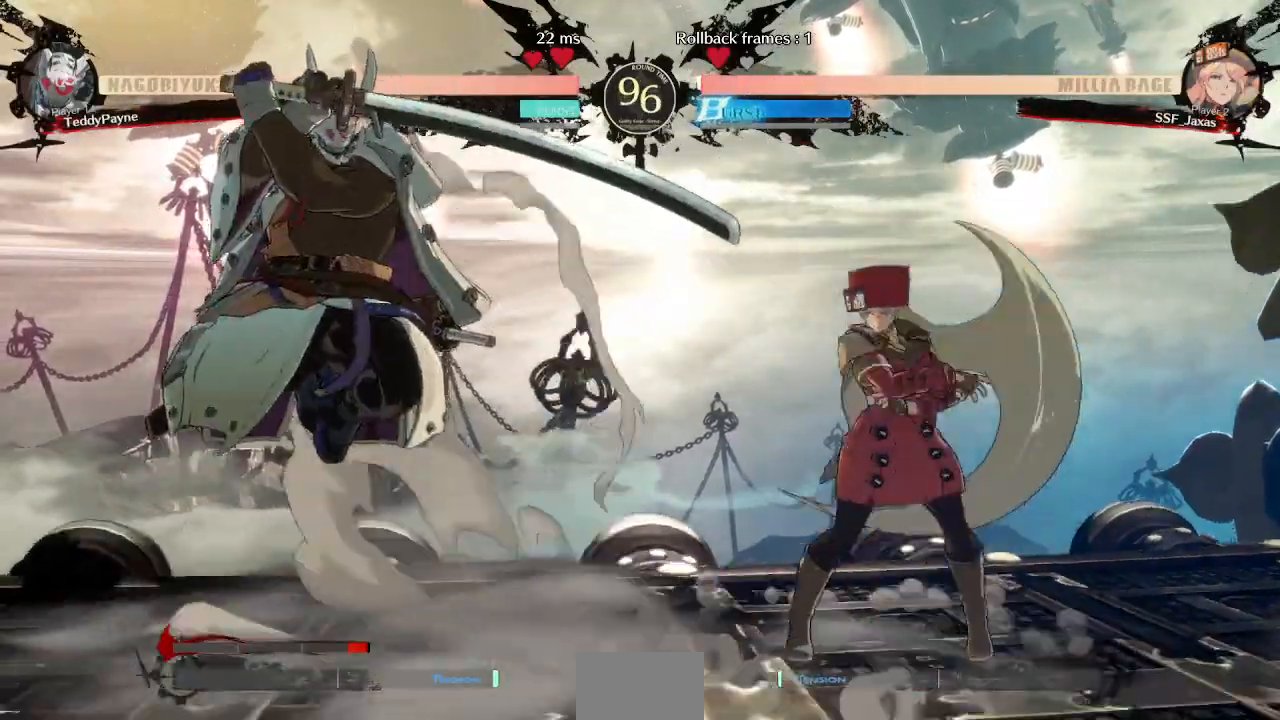
{"buttons": ["R2", "DPAD_DOWN"]}
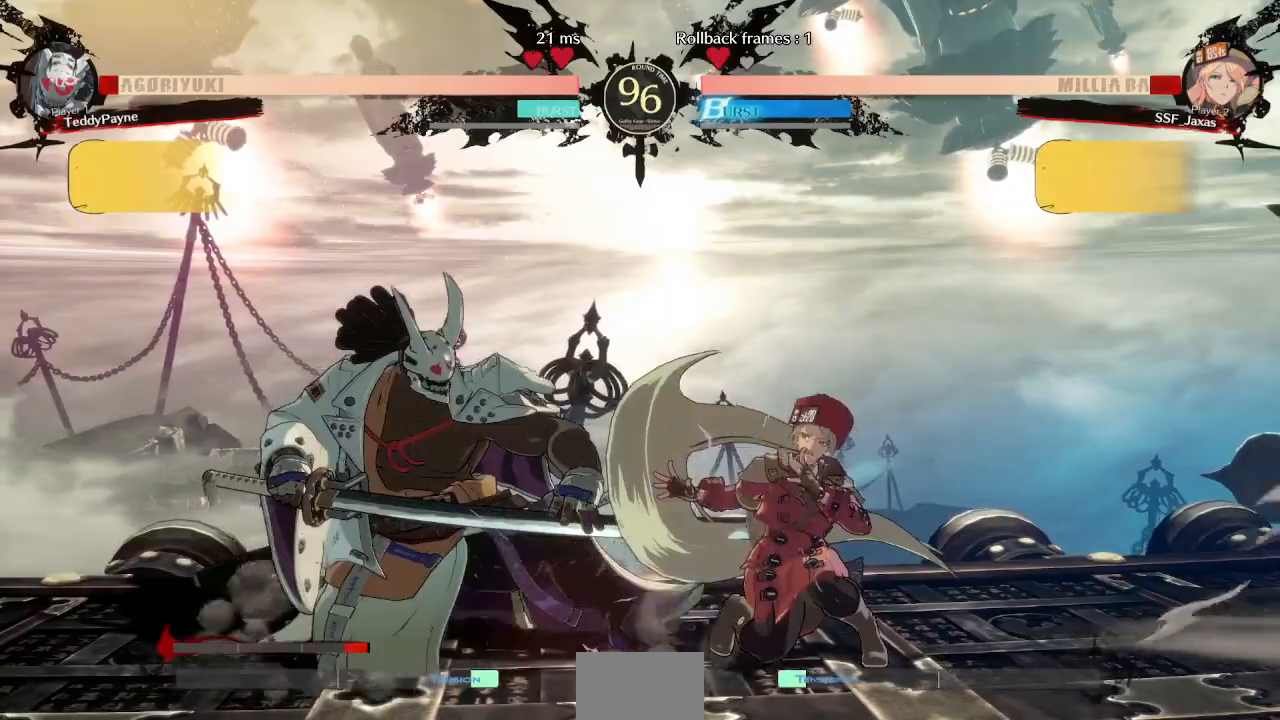
{"buttons": [], "events": [[67, "DPAD_DOWN", "up"], [133, "R2", "up"], [383, "DPAD_RIGHT", "down"], [417, "R2", "down"], [483, "DPAD_RIGHT", "up"], [483, "R2", "up"]]}
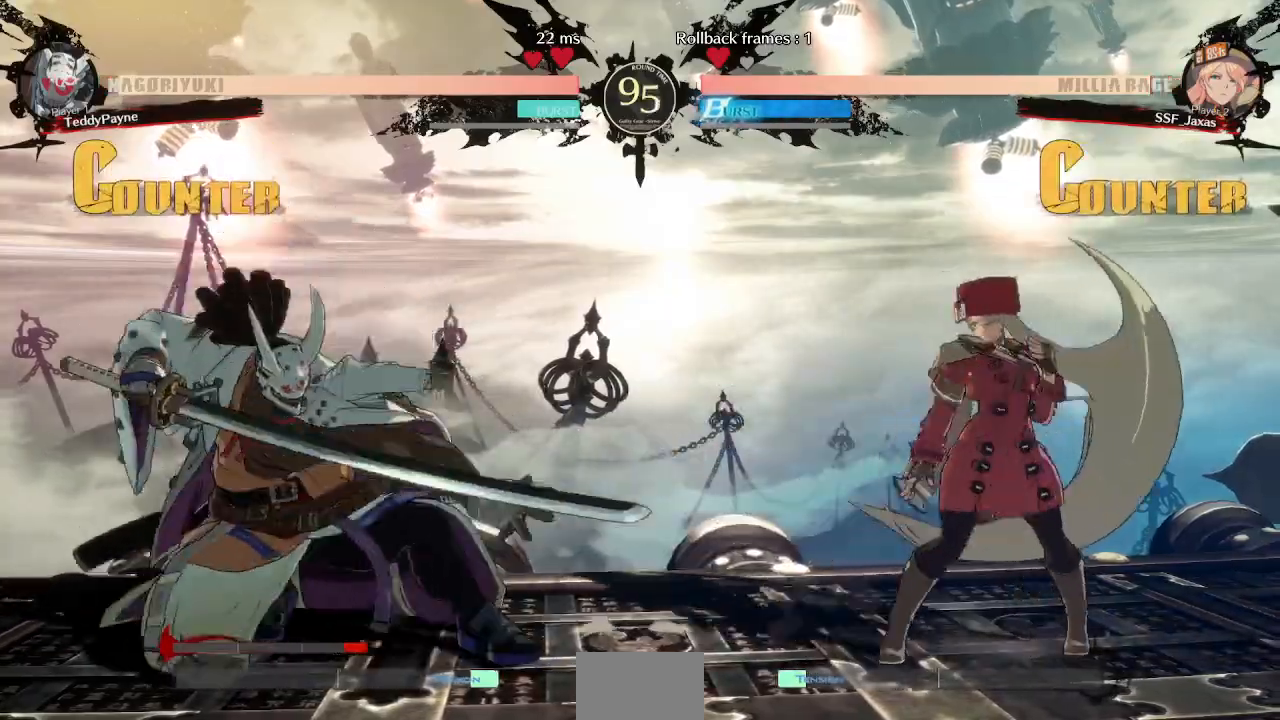
{"buttons": ["DPAD_RIGHT"], "events": [[17, "DPAD_LEFT", "down"], [17, "DPAD_UP", "down"], [17, "L1", "down"], [83, "L1", "up"], [100, "DPAD_LEFT", "up"], [133, "DPAD_UP", "up"], [250, "DPAD_RIGHT", "down"]]}